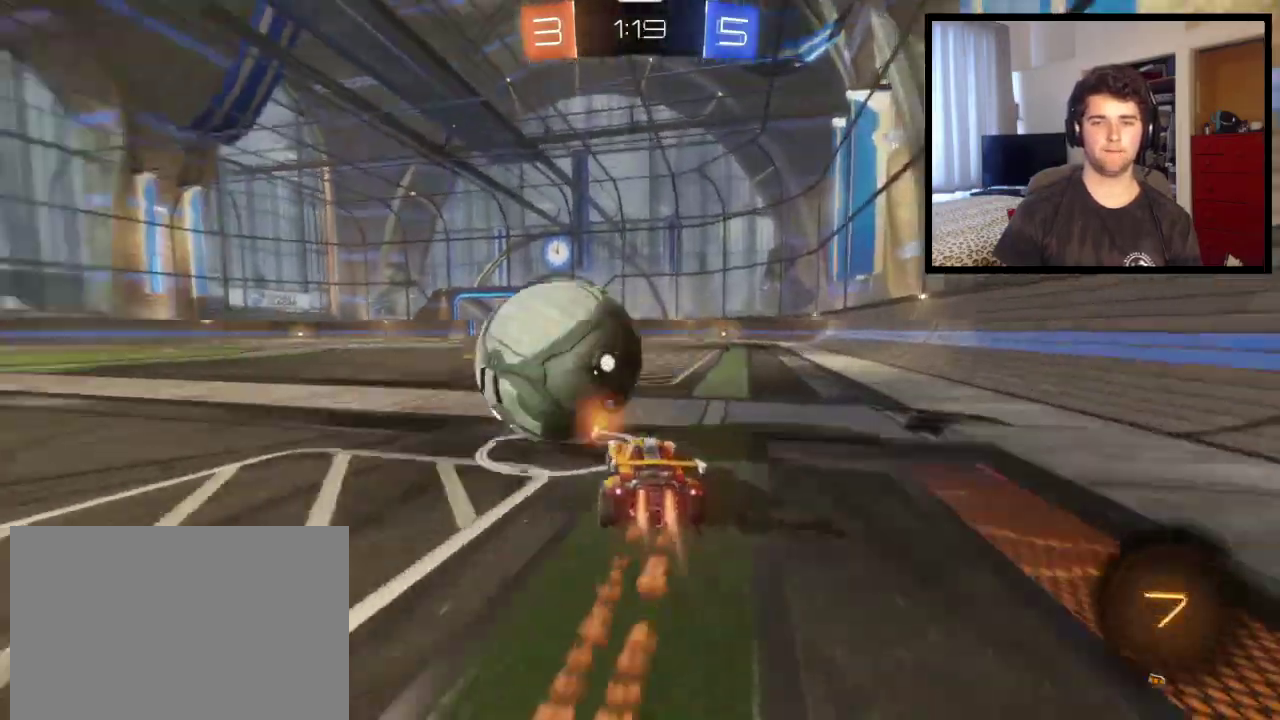
Gameplay with a controller (PlayStation layout); each line is a JSON object with the inputs held at the frame after it. "events" lists button and stick changes between this image and that frame as [ms after this image, input, new state], when the widget could be followed in between. This overlay highlights the sticks when they move; stick clicks (L3 R3) are not distinguishable. Not read: CROSS R1 R2.
{"buttons": [], "left_stick": "center", "right_stick": "center", "events": [[200, "left_stick", "center"], [301, "left_stick", "right"], [434, "left_stick", "center"]]}
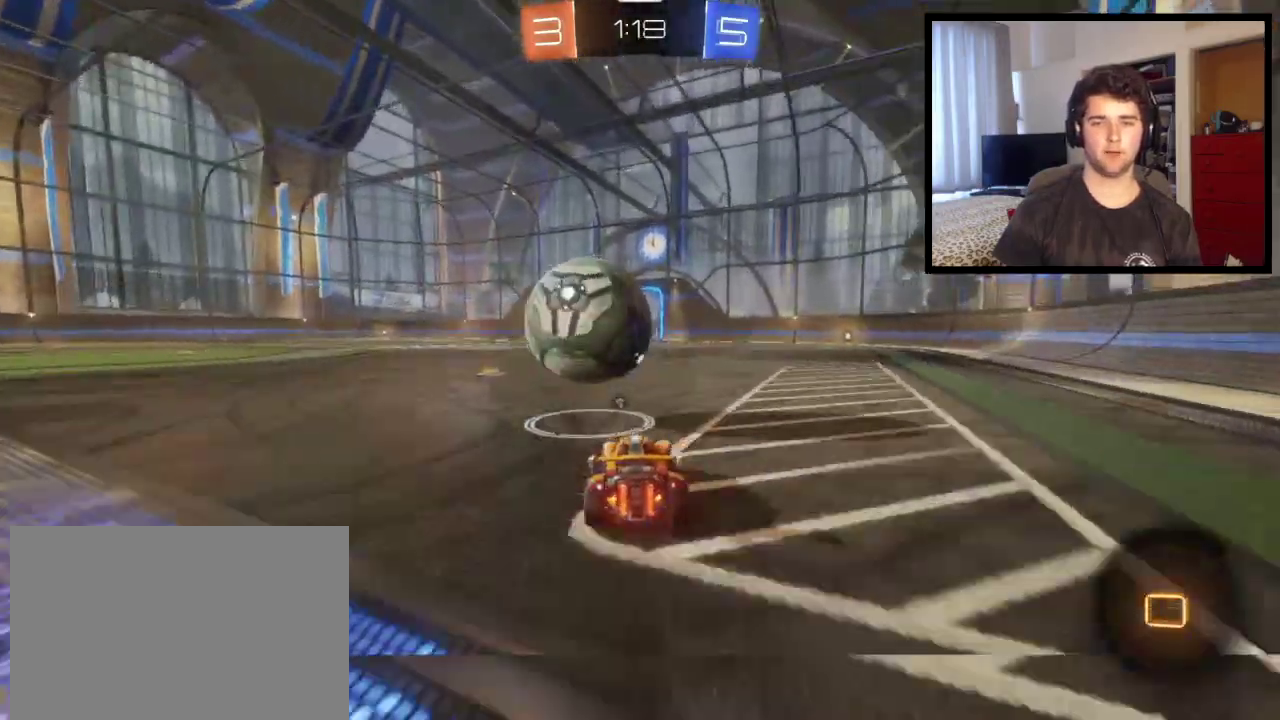
{"buttons": [], "left_stick": "center", "right_stick": "center", "events": [[33, "left_stick", "left"], [133, "left_stick", "center"], [300, "left_stick", "up-right"], [367, "left_stick", "up"], [467, "left_stick", "center"]]}
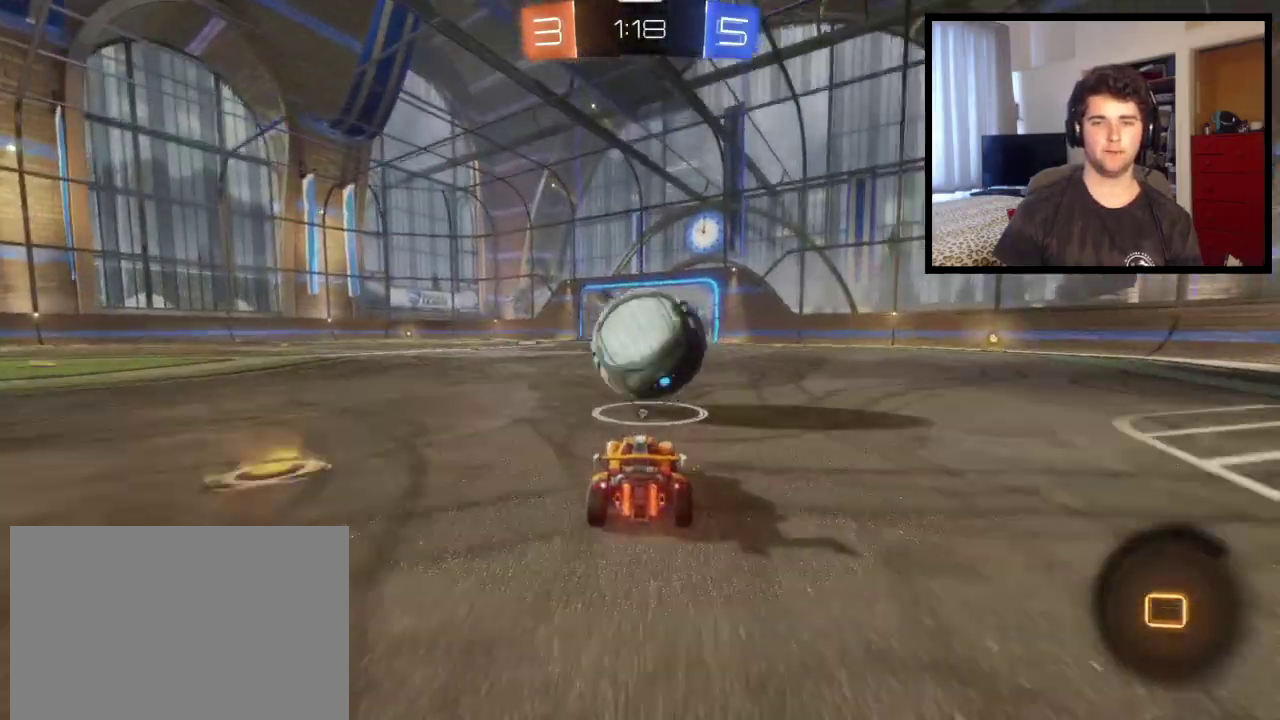
{"buttons": [], "left_stick": "center", "right_stick": "center", "events": [[234, "left_stick", "up-right"], [301, "left_stick", "up"], [434, "left_stick", "center"]]}
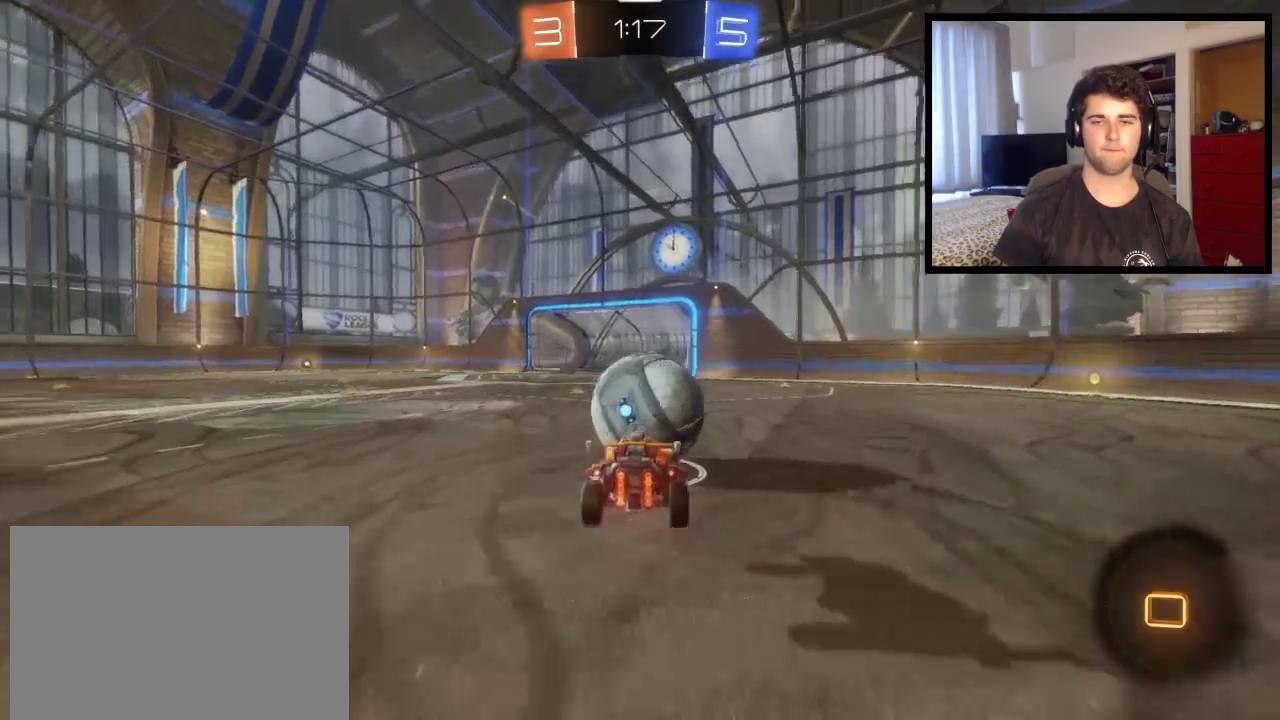
{"buttons": [], "left_stick": "up", "right_stick": "center", "events": [[67, "left_stick", "up"]]}
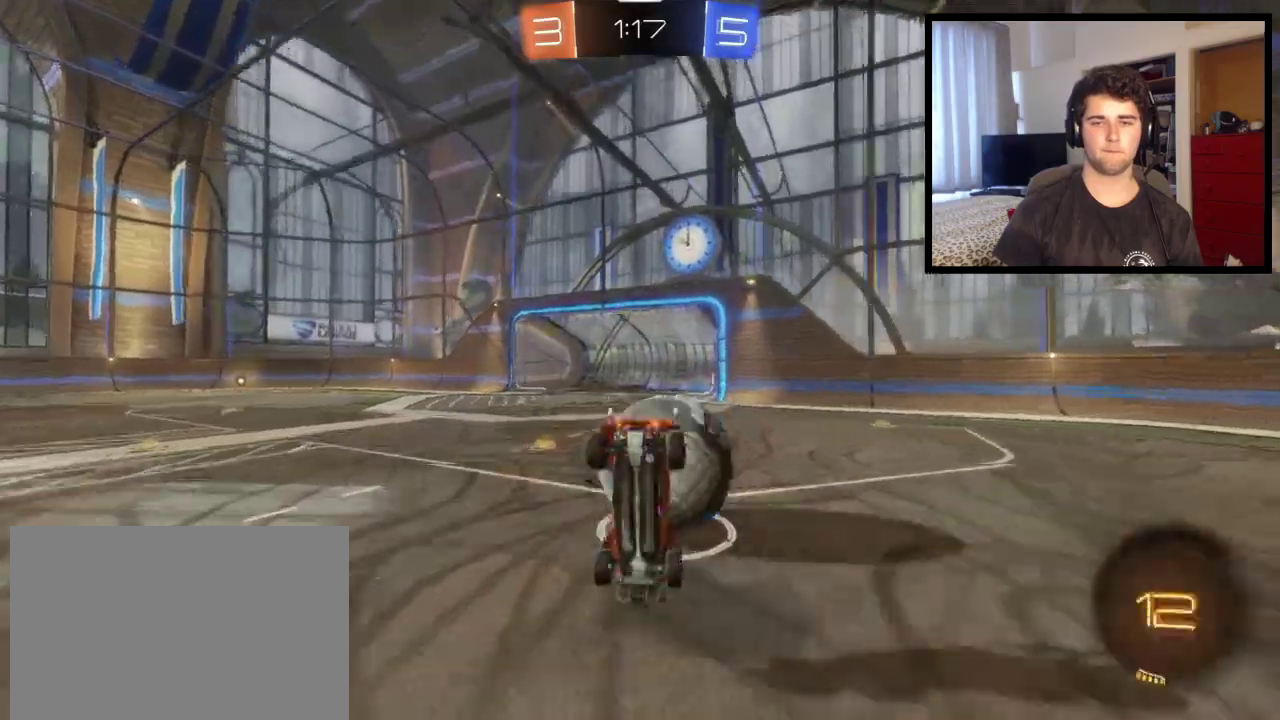
{"buttons": [], "left_stick": "up", "right_stick": "center", "events": [[100, "left_stick", "down"], [401, "left_stick", "up"]]}
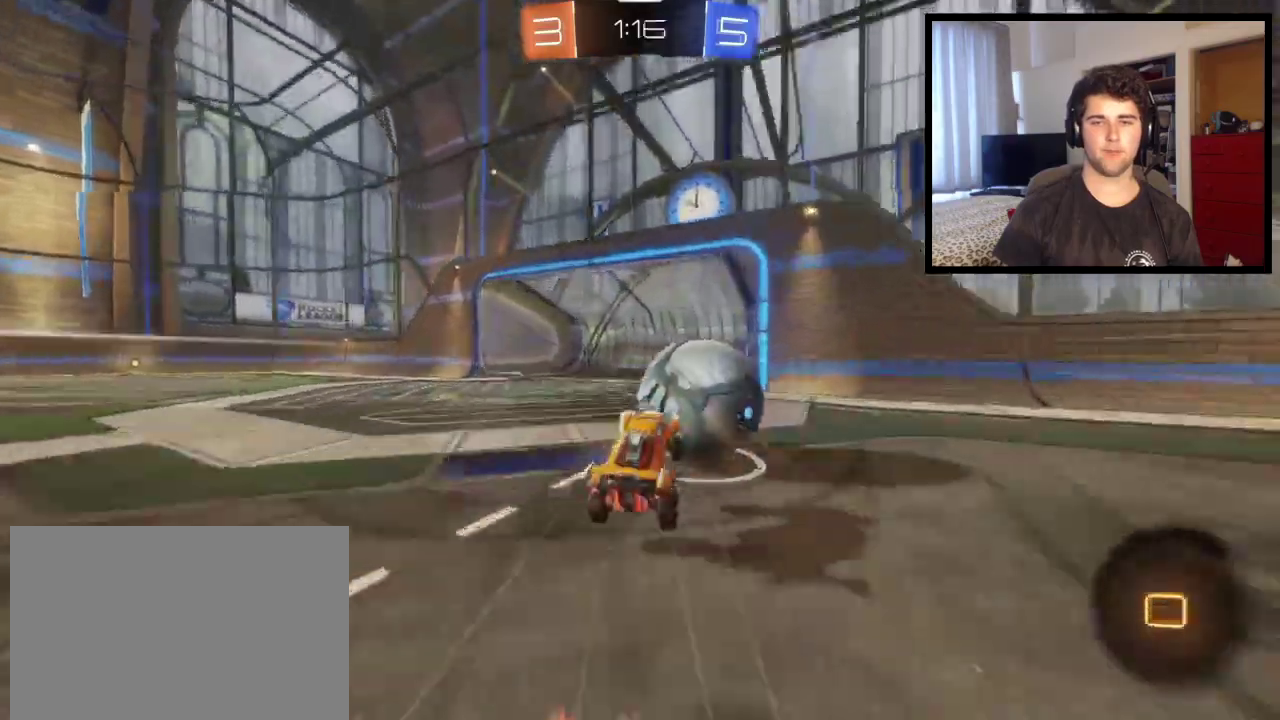
{"buttons": [], "left_stick": "up-left", "right_stick": "center", "events": [[167, "TRIANGLE", "down"], [300, "TRIANGLE", "up"], [467, "left_stick", "up-left"]]}
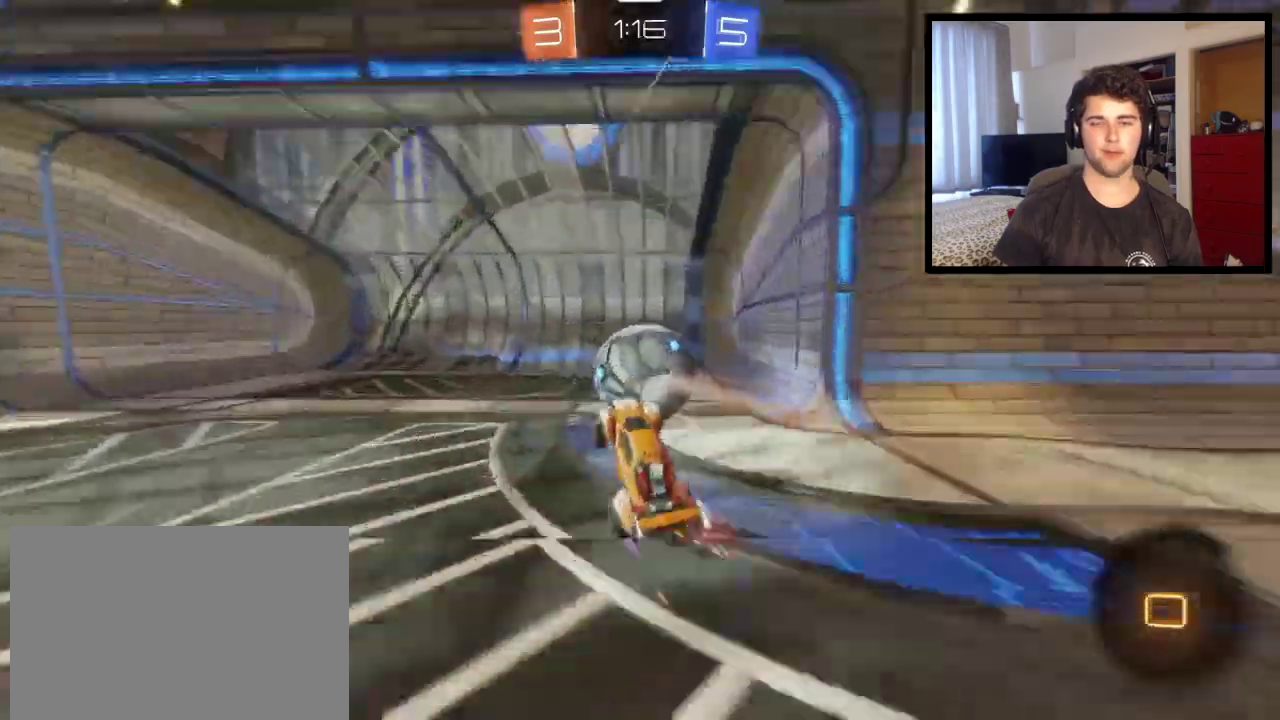
{"buttons": [], "left_stick": "left", "right_stick": "center", "events": [[167, "left_stick", "left"], [234, "TRIANGLE", "down"], [401, "TRIANGLE", "up"], [401, "left_stick", "up-left"], [501, "left_stick", "left"]]}
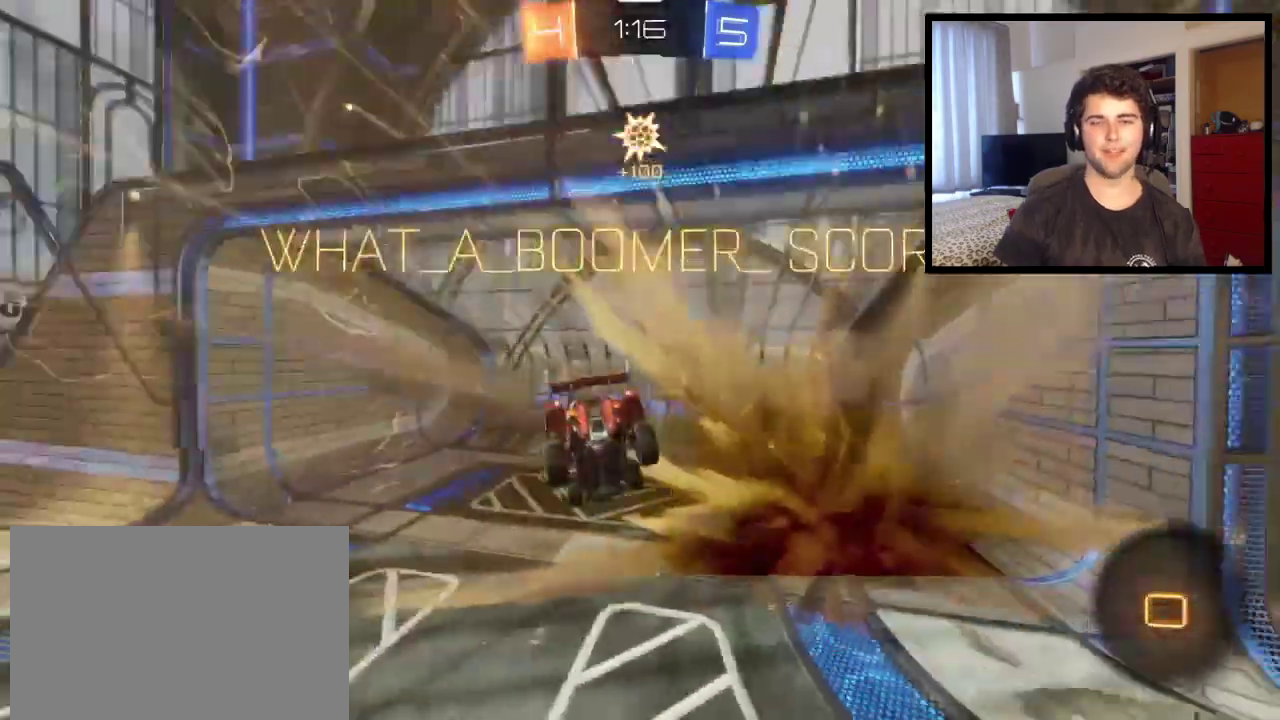
{"buttons": [], "left_stick": "down", "right_stick": "center", "events": [[100, "left_stick", "down-left"], [267, "left_stick", "down"]]}
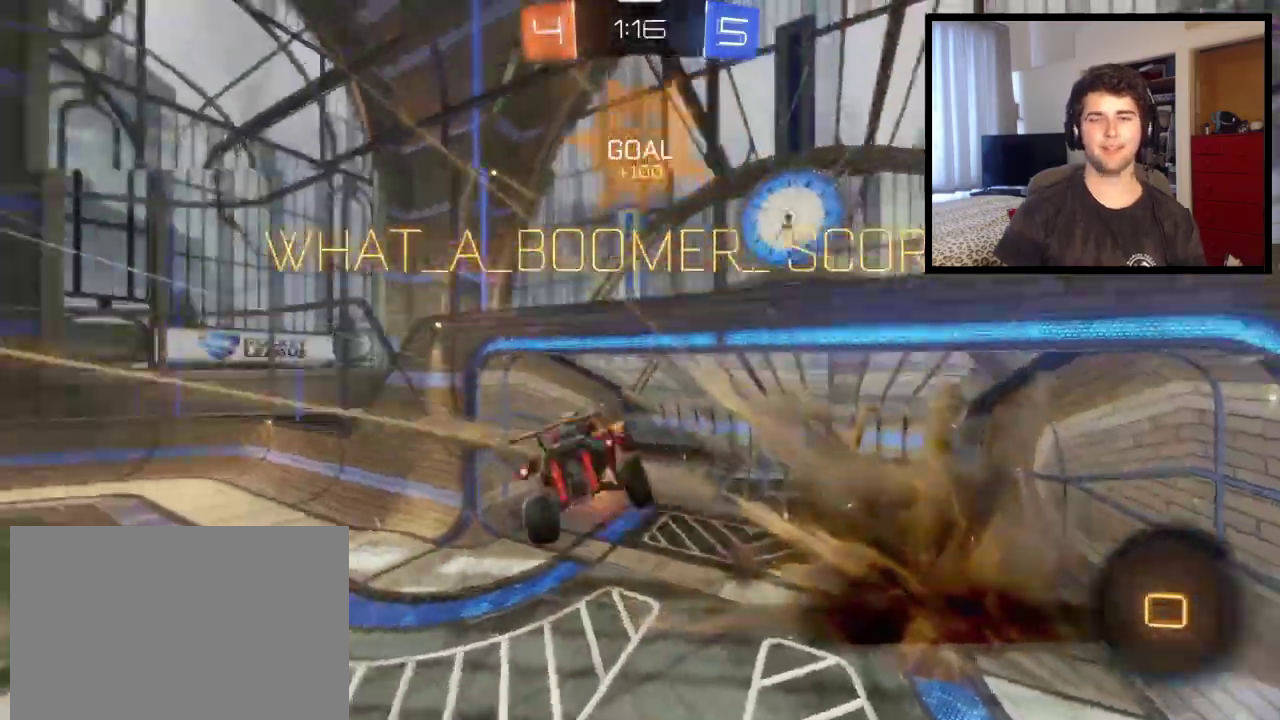
{"buttons": [], "left_stick": "center", "right_stick": "center", "events": [[134, "left_stick", "center"]]}
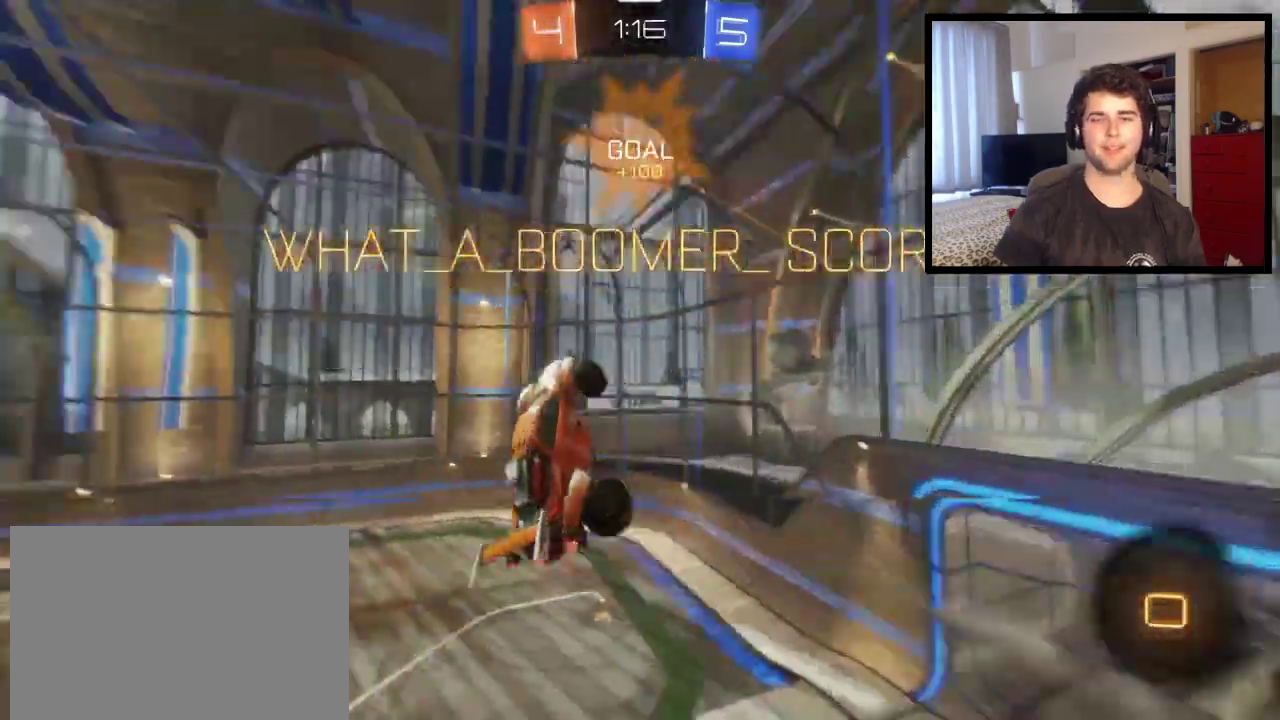
{"buttons": ["CIRCLE"], "left_stick": "left", "right_stick": "center", "events": [[233, "left_stick", "left"], [434, "CIRCLE", "down"]]}
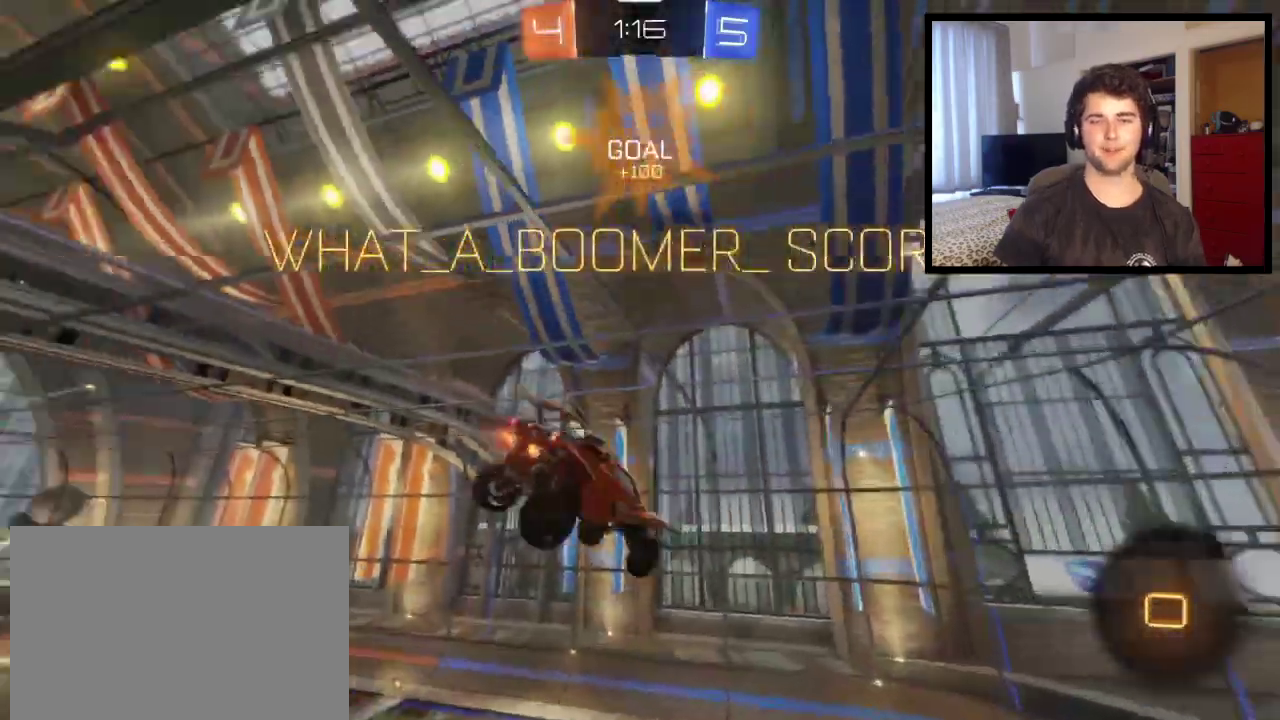
{"buttons": ["CIRCLE"], "left_stick": "left", "right_stick": "center", "events": []}
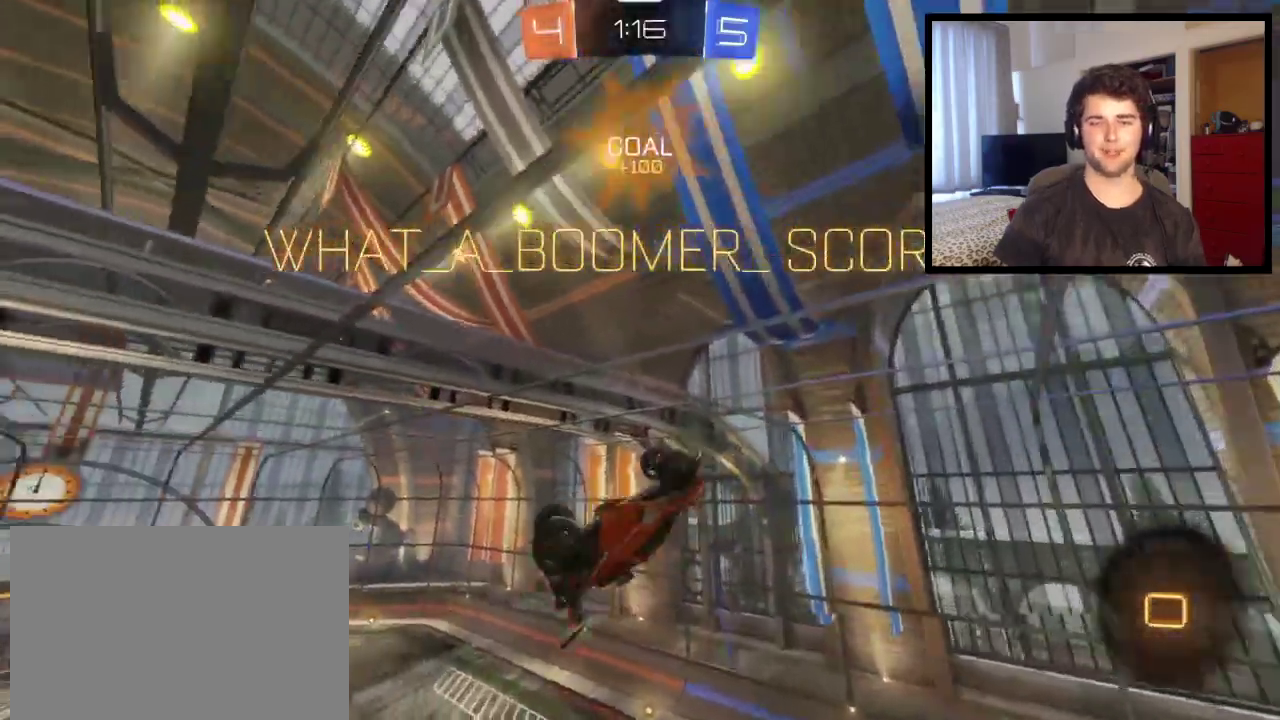
{"buttons": [], "left_stick": "down-left", "right_stick": "center", "events": [[100, "left_stick", "down-left"], [400, "CIRCLE", "up"]]}
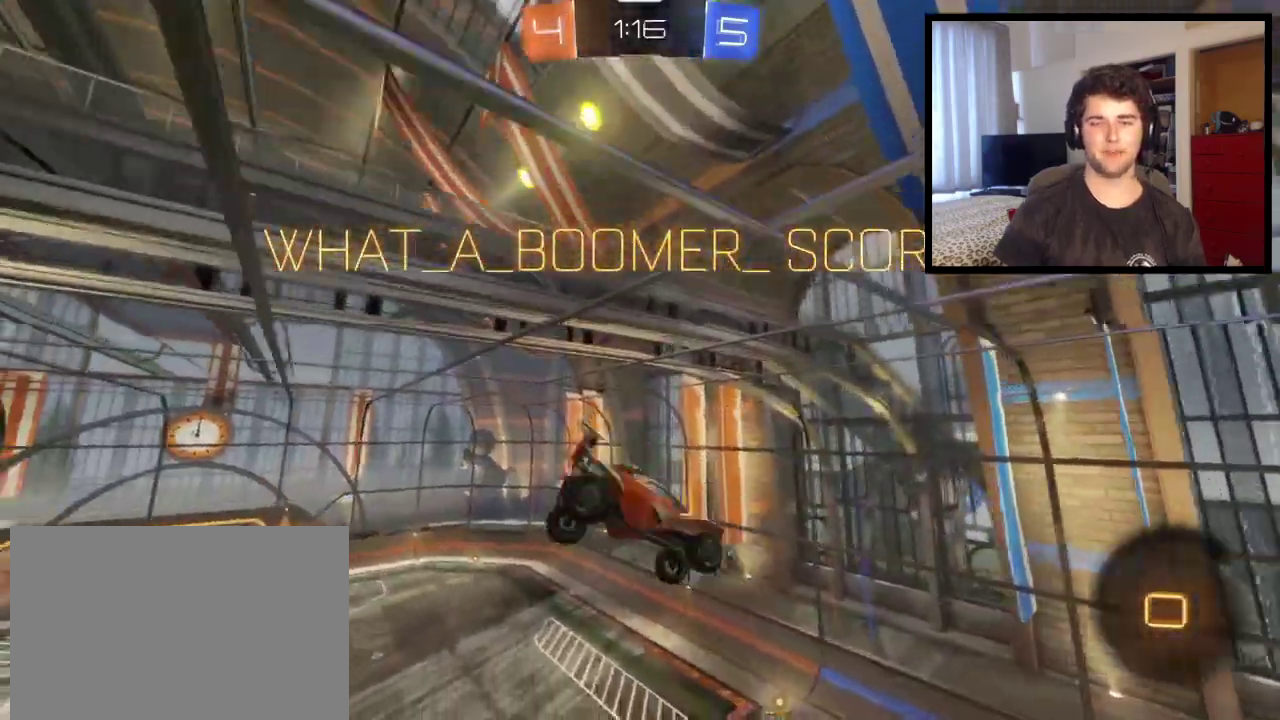
{"buttons": [], "left_stick": "center", "right_stick": "center", "events": [[134, "left_stick", "center"]]}
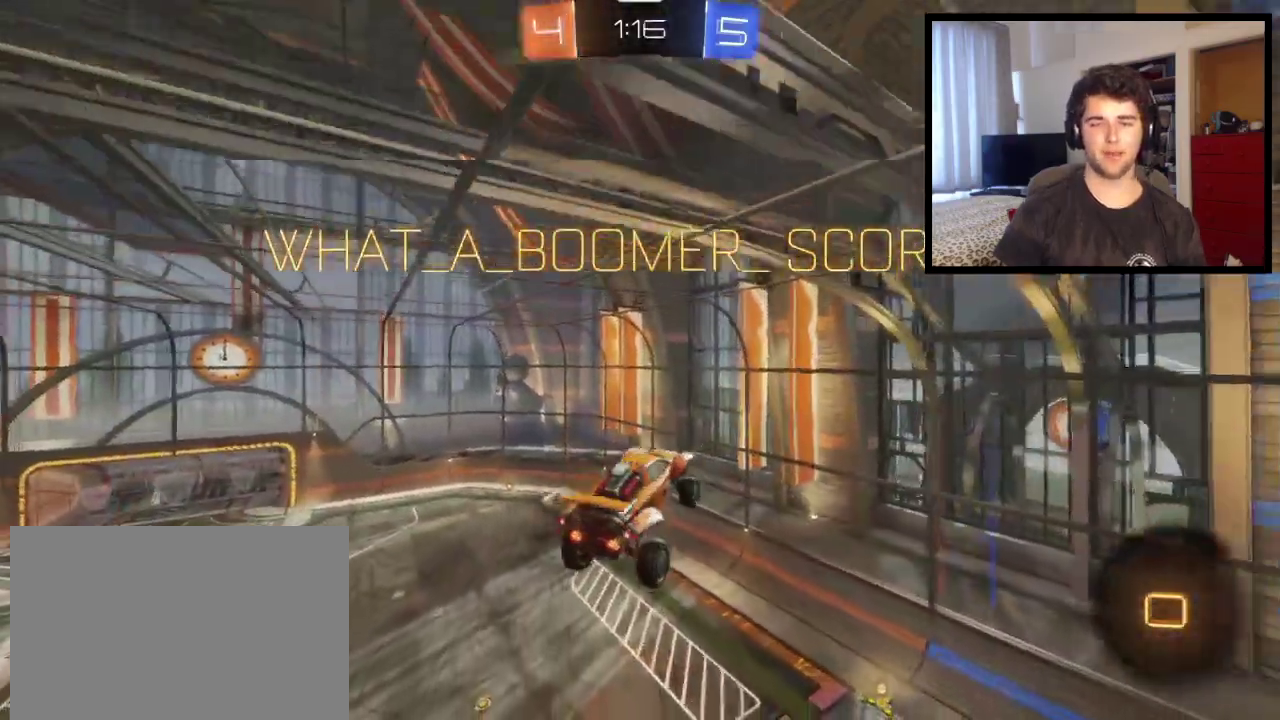
{"buttons": [], "left_stick": "center", "right_stick": "center", "events": []}
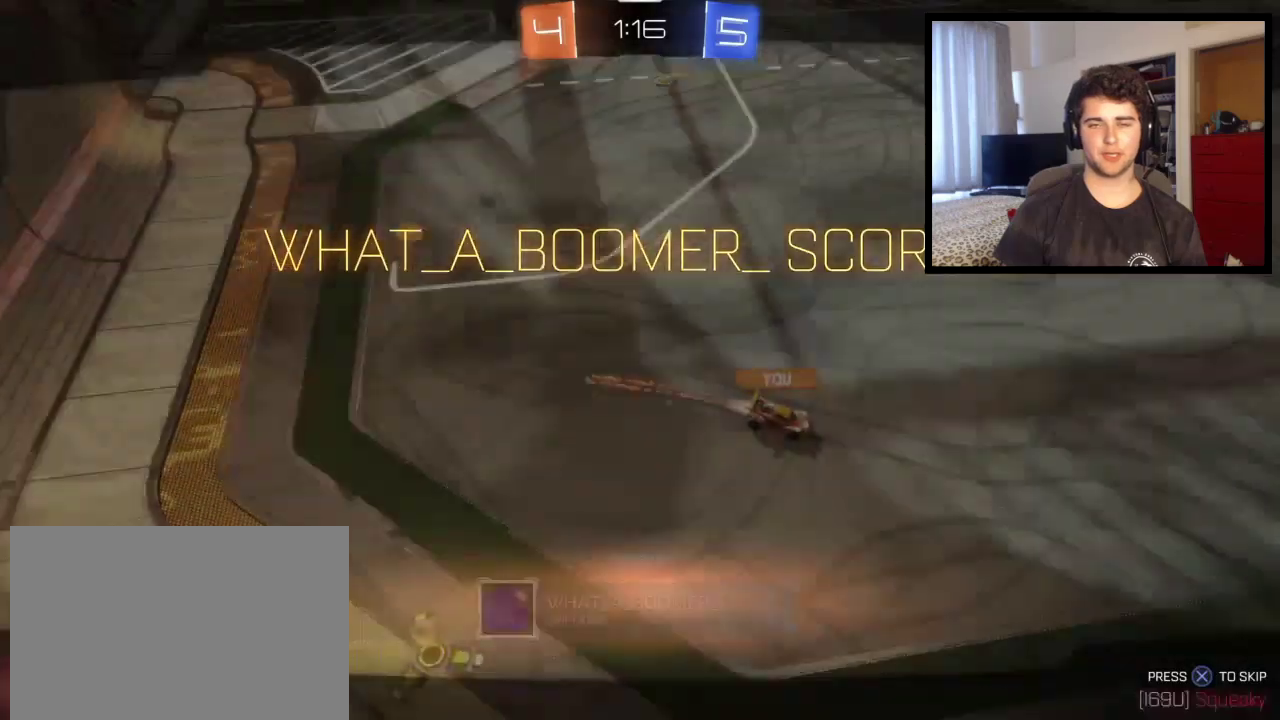
{"buttons": ["SQUARE"], "left_stick": "center", "right_stick": "center", "events": [[167, "SQUARE", "down"]]}
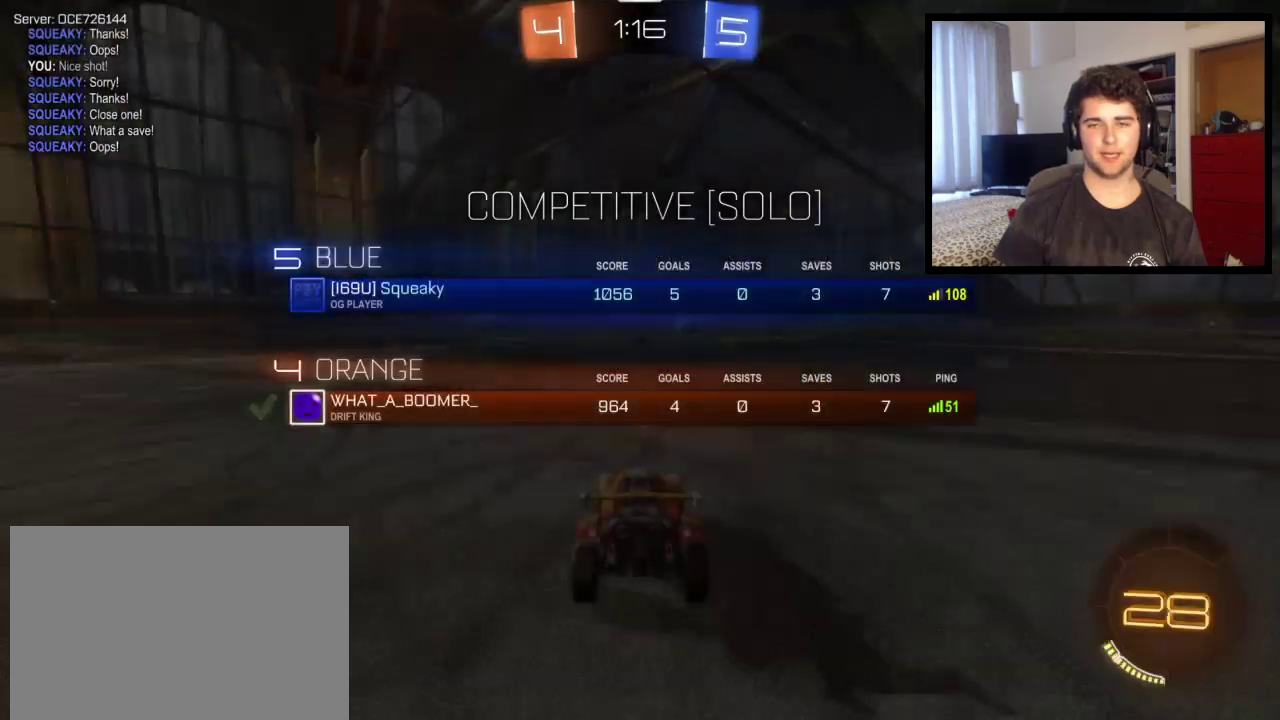
{"buttons": ["SQUARE"], "left_stick": "center", "right_stick": "center", "events": []}
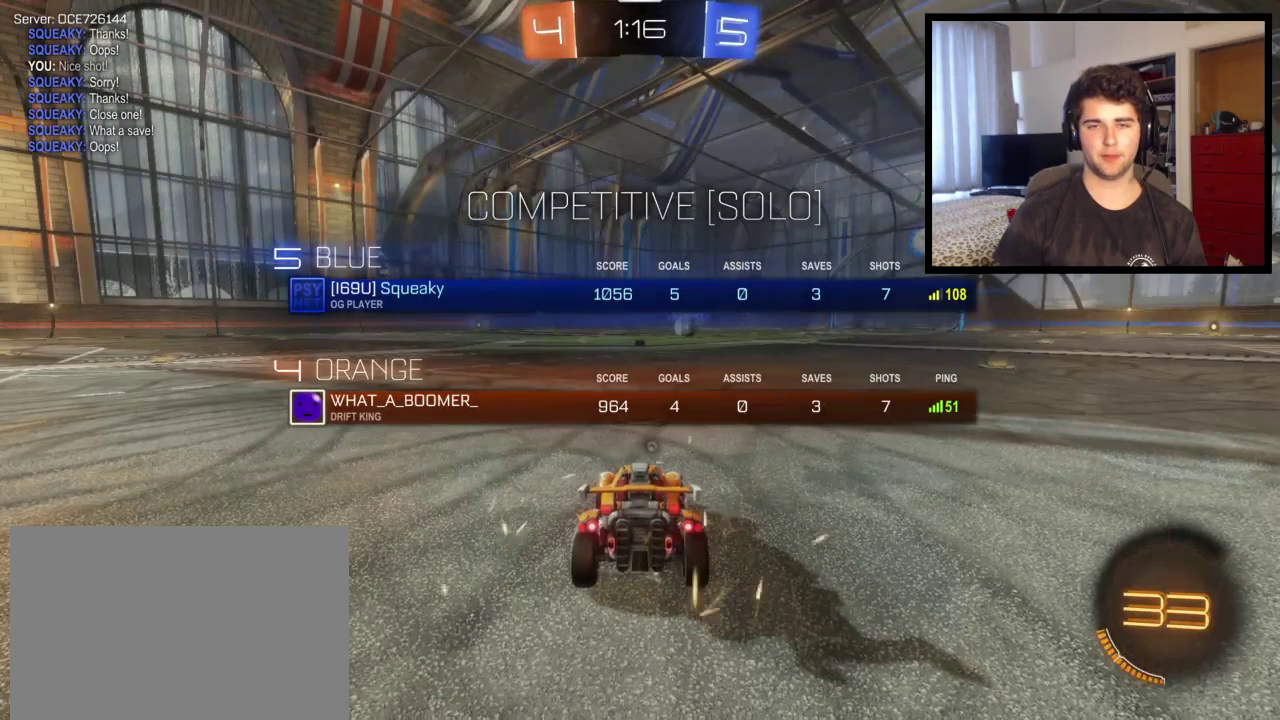
{"buttons": ["SQUARE"], "left_stick": "center", "right_stick": "center", "events": []}
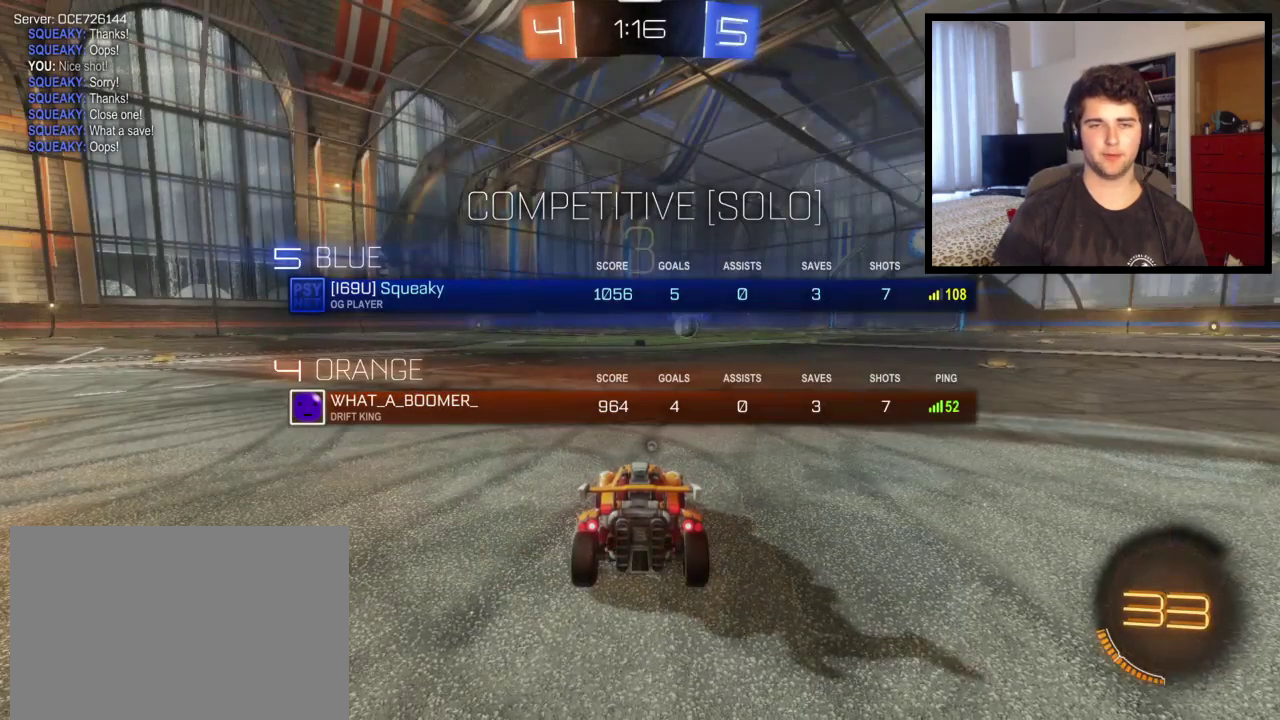
{"buttons": ["SQUARE"], "left_stick": "center", "right_stick": "center", "events": []}
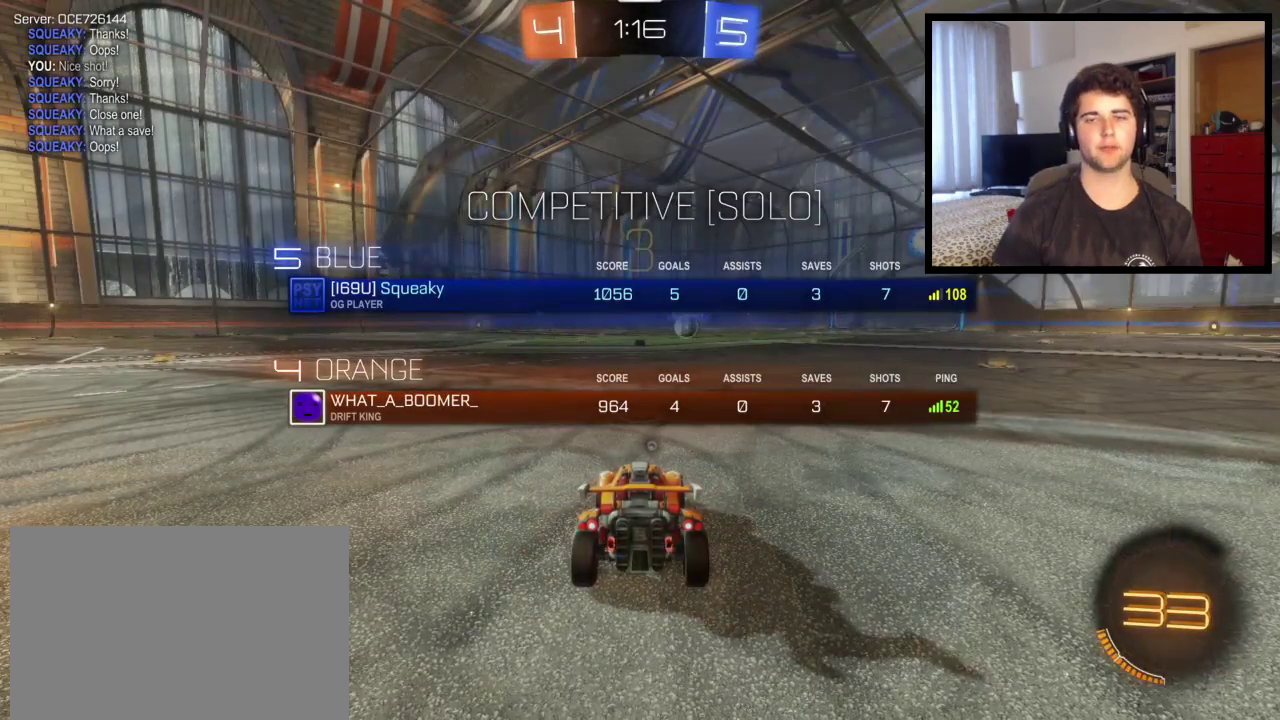
{"buttons": ["SQUARE"], "left_stick": "center", "right_stick": "center", "events": [[100, "SQUARE", "up"], [234, "SQUARE", "down"]]}
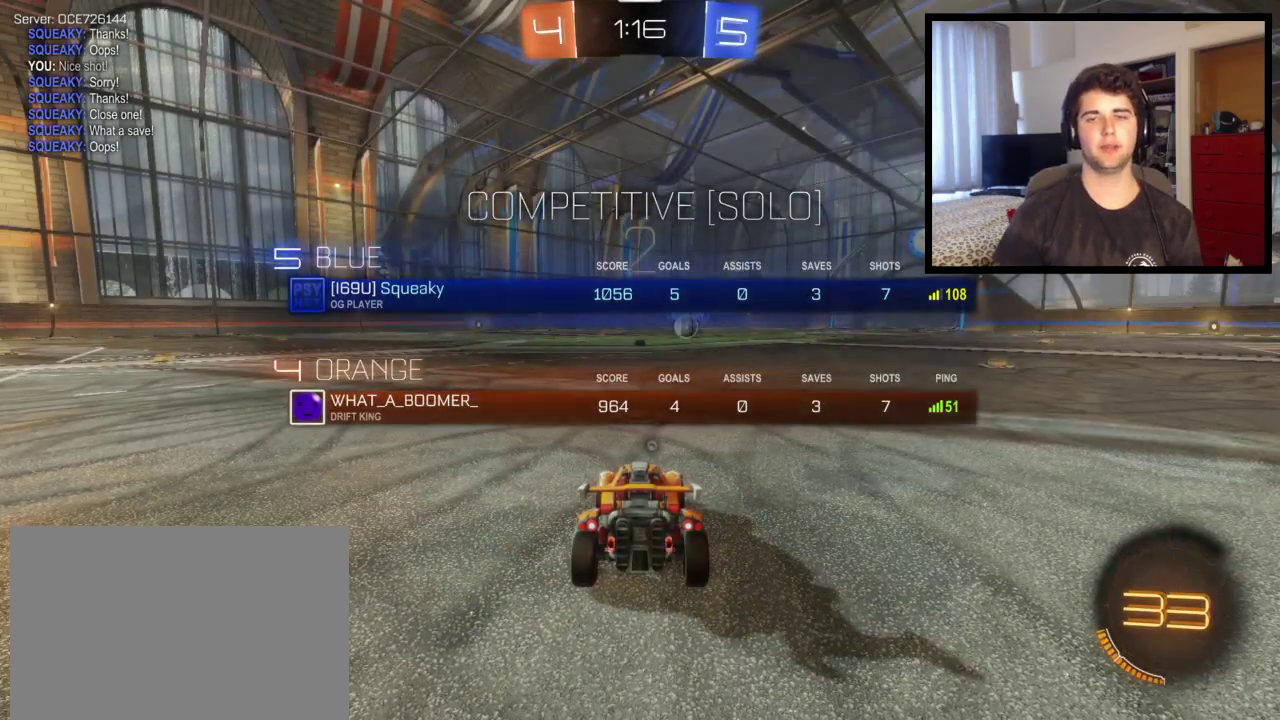
{"buttons": ["TRIANGLE"], "left_stick": "center", "right_stick": "center", "events": [[367, "SQUARE", "up"], [500, "TRIANGLE", "down"]]}
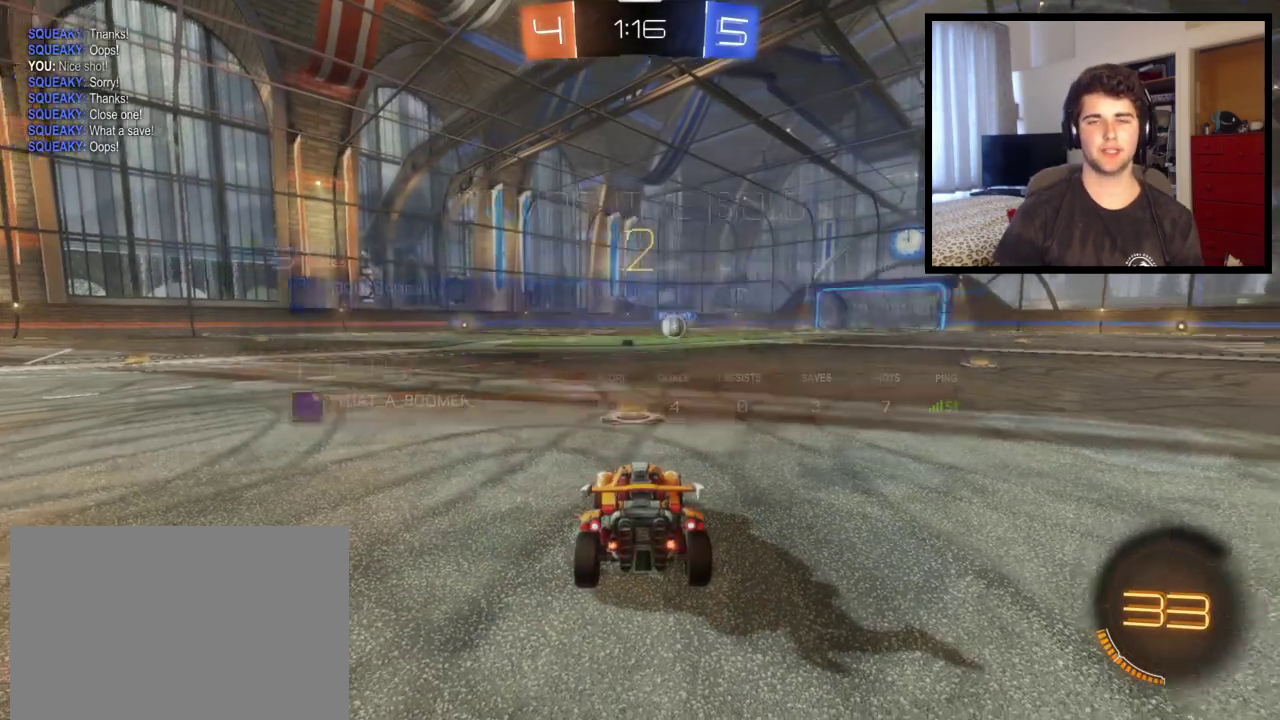
{"buttons": [], "left_stick": "center", "right_stick": "center", "events": [[134, "TRIANGLE", "up"]]}
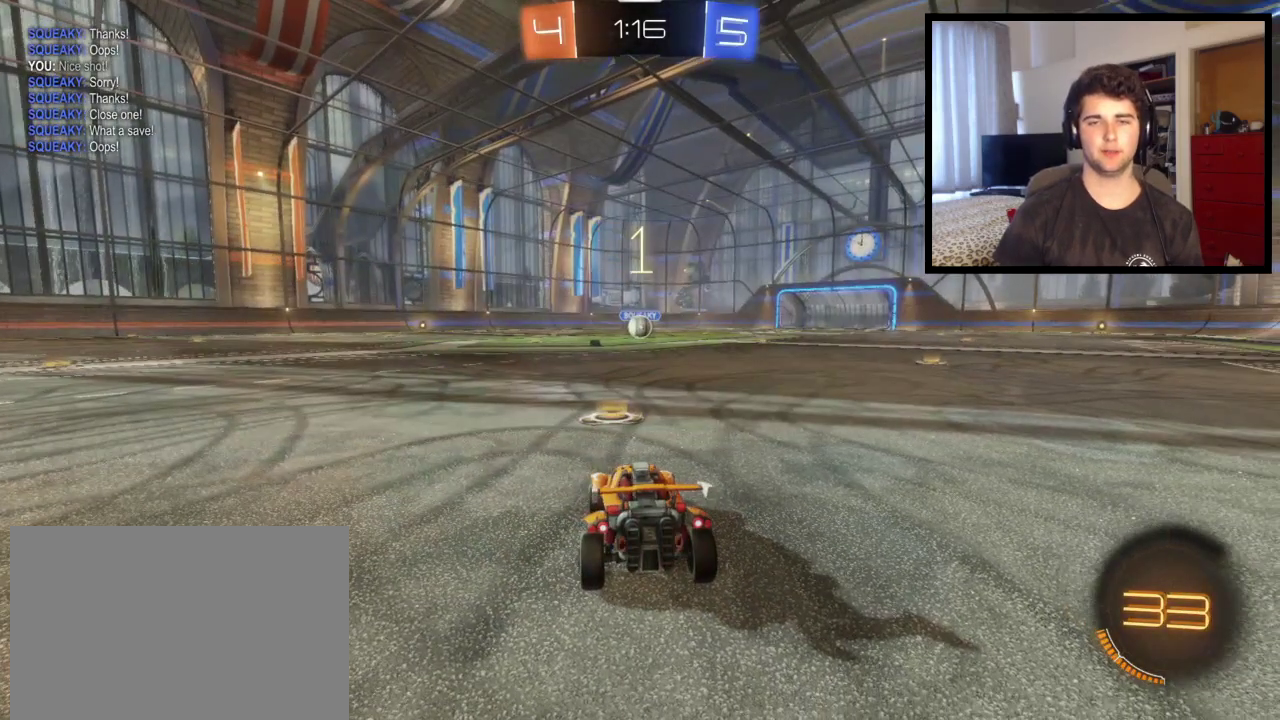
{"buttons": [], "left_stick": "center", "right_stick": "center", "events": [[167, "SQUARE", "down"], [400, "SQUARE", "up"]]}
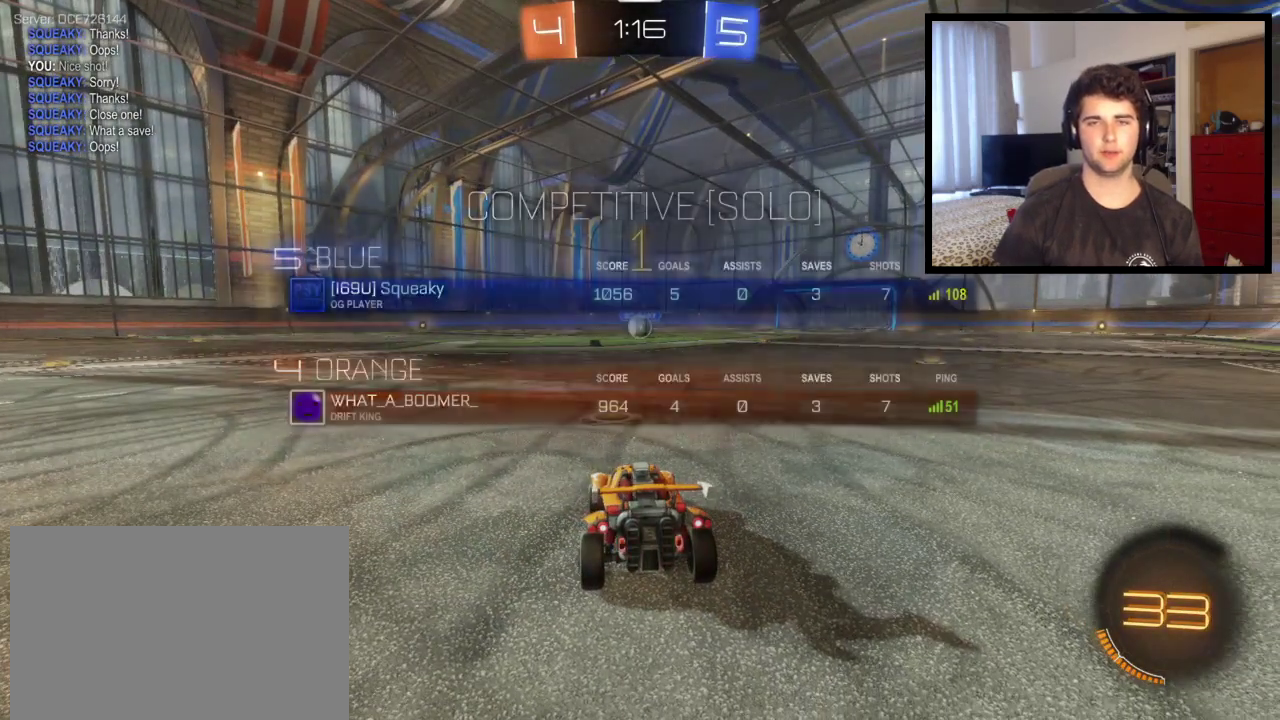
{"buttons": [], "left_stick": "center", "right_stick": "center", "events": [[367, "left_stick", "right"], [467, "left_stick", "center"]]}
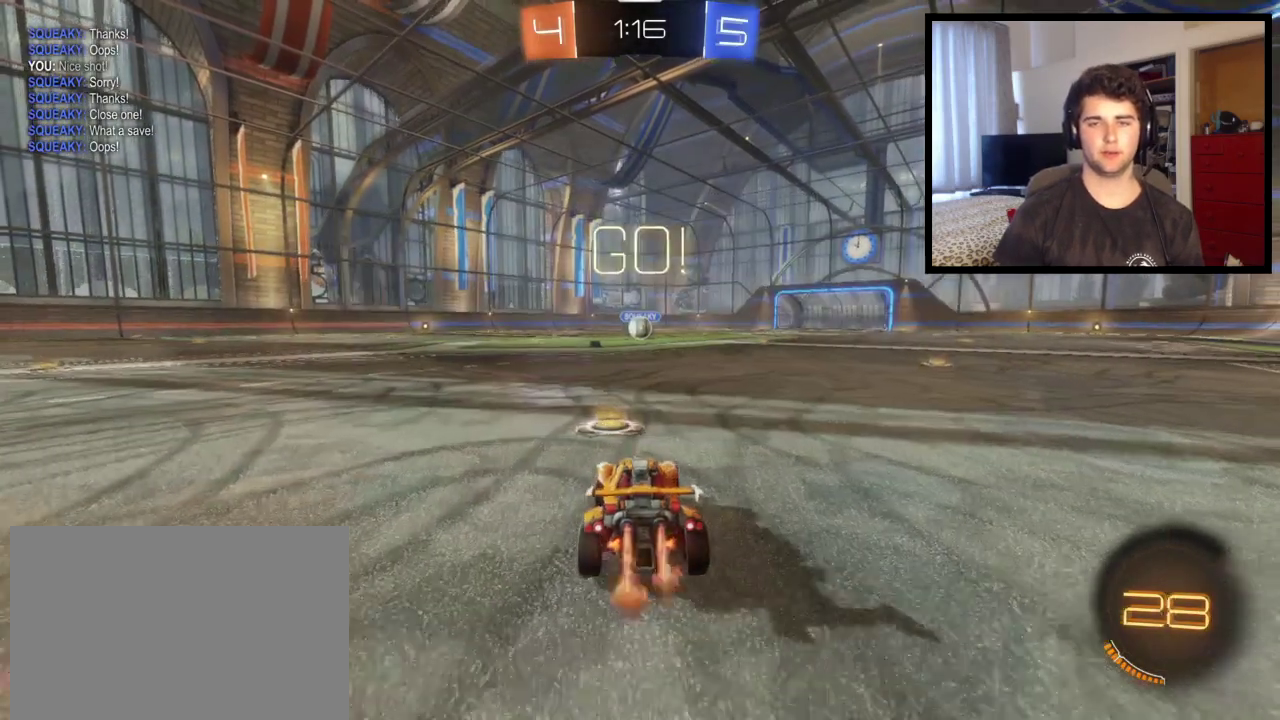
{"buttons": [], "left_stick": "up-left", "right_stick": "center", "events": [[200, "left_stick", "right"], [367, "left_stick", "up-left"]]}
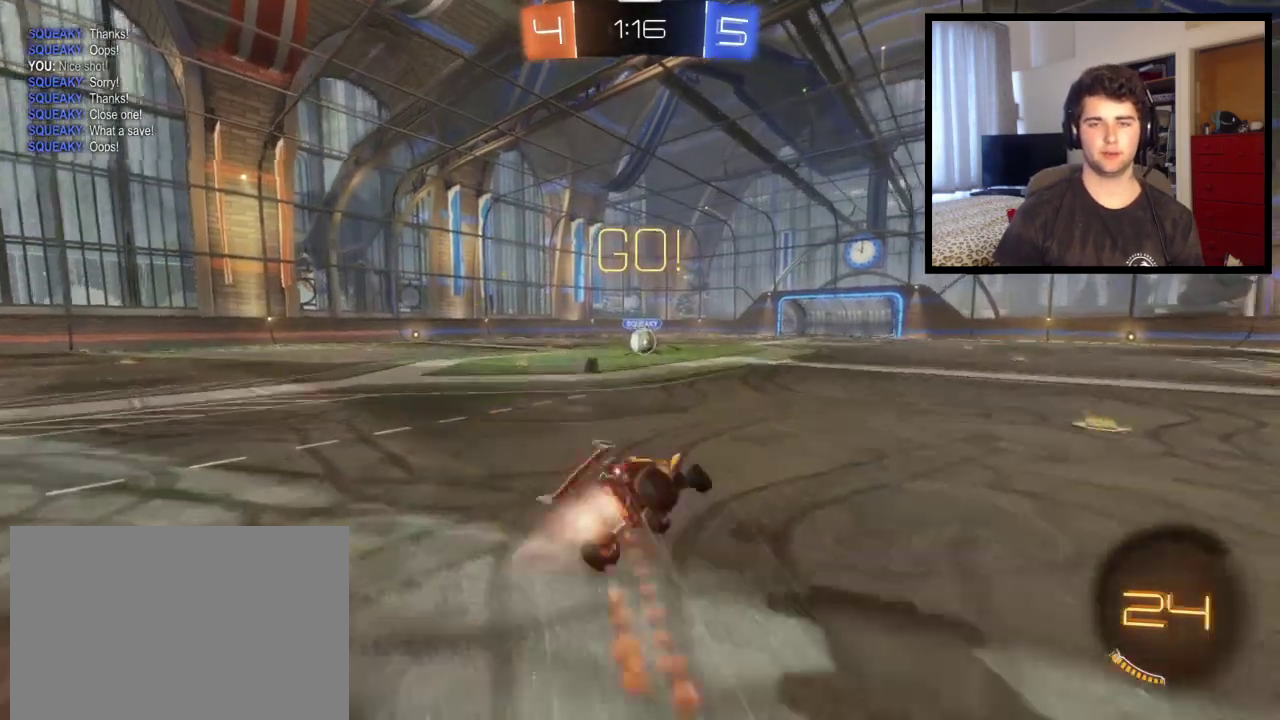
{"buttons": [], "left_stick": "center", "right_stick": "center", "events": [[234, "left_stick", "center"]]}
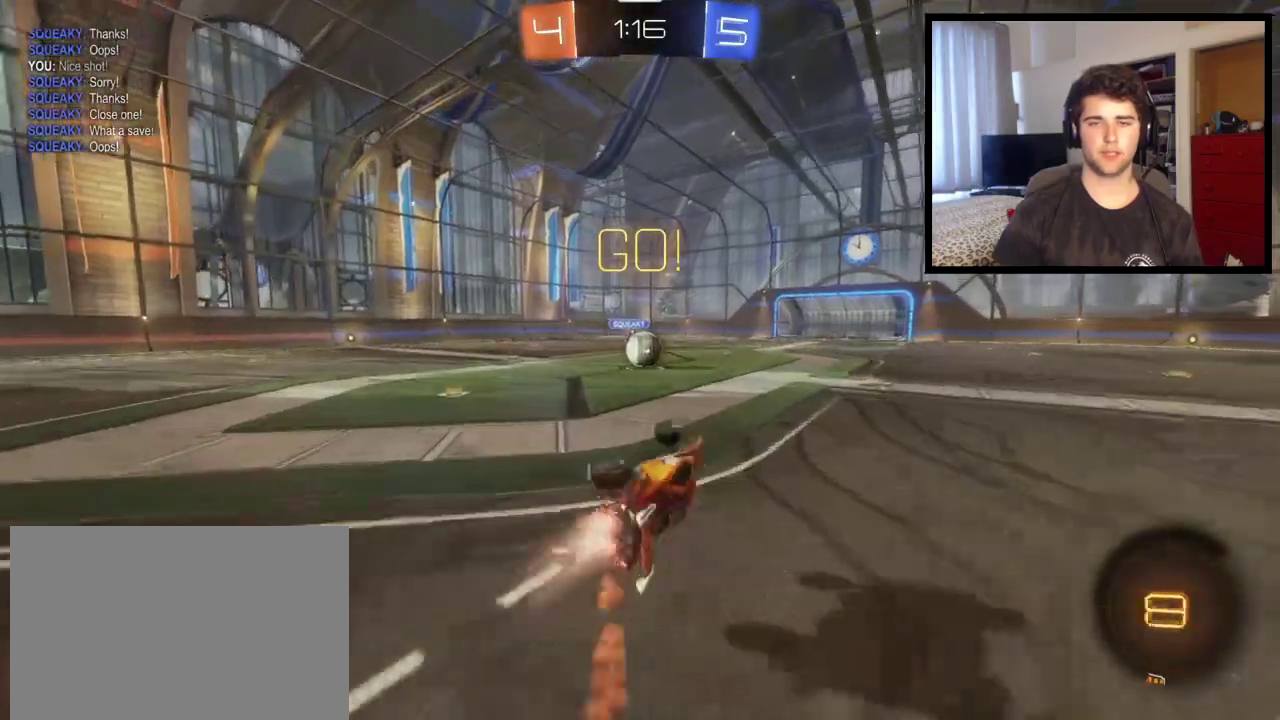
{"buttons": [], "left_stick": "center", "right_stick": "center", "events": [[200, "left_stick", "left"], [333, "left_stick", "center"]]}
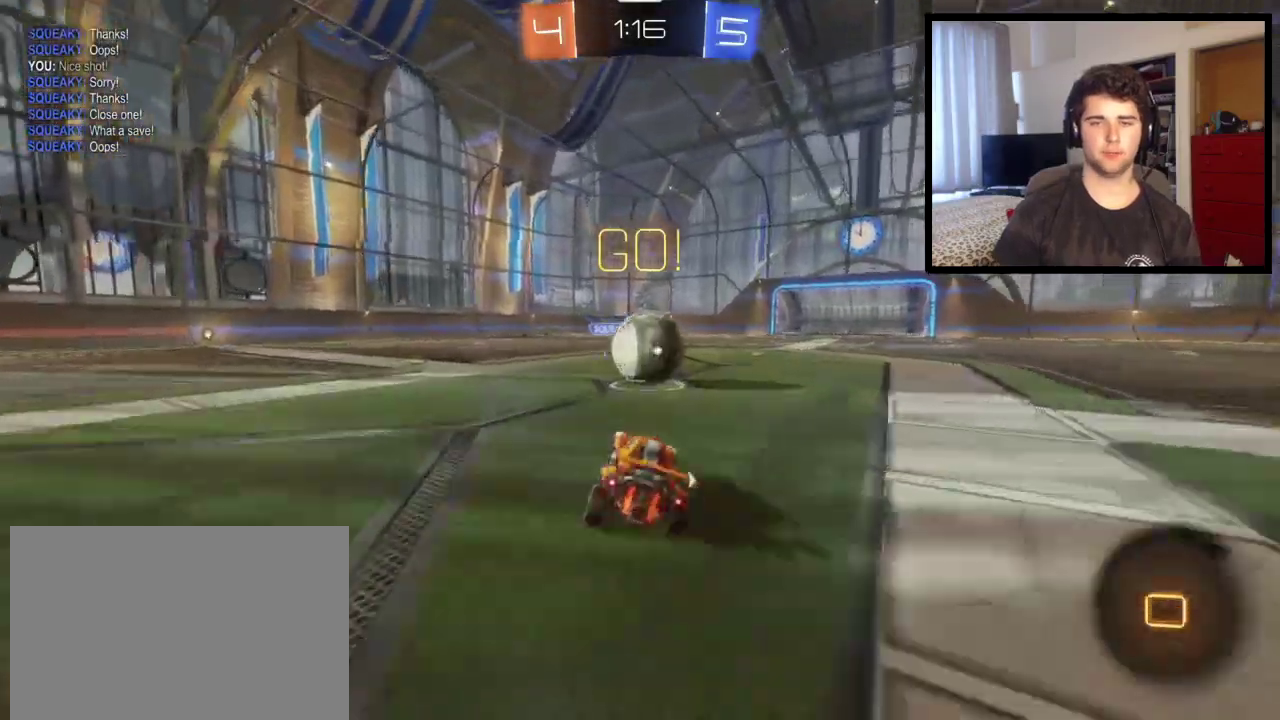
{"buttons": ["L1"], "left_stick": "right", "right_stick": "center", "events": [[100, "left_stick", "right"], [234, "left_stick", "left"], [301, "left_stick", "right"], [334, "L1", "down"]]}
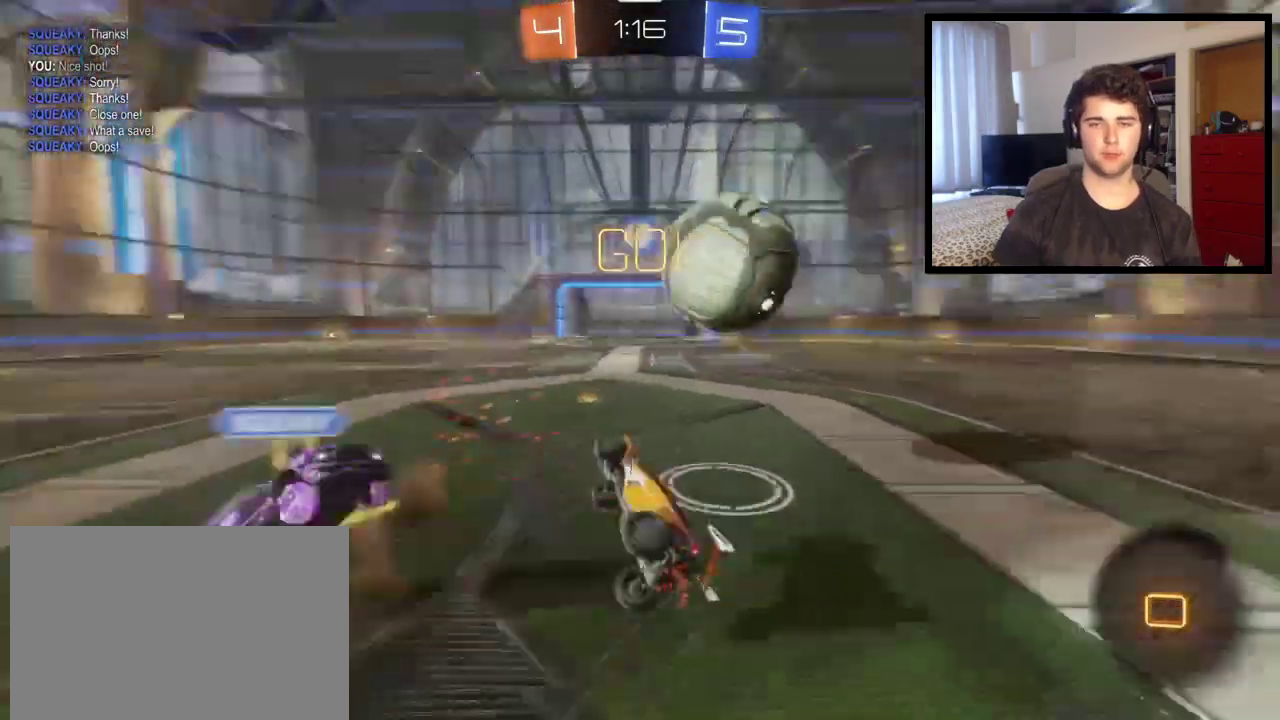
{"buttons": [], "left_stick": "right", "right_stick": "center", "events": [[400, "L1", "up"]]}